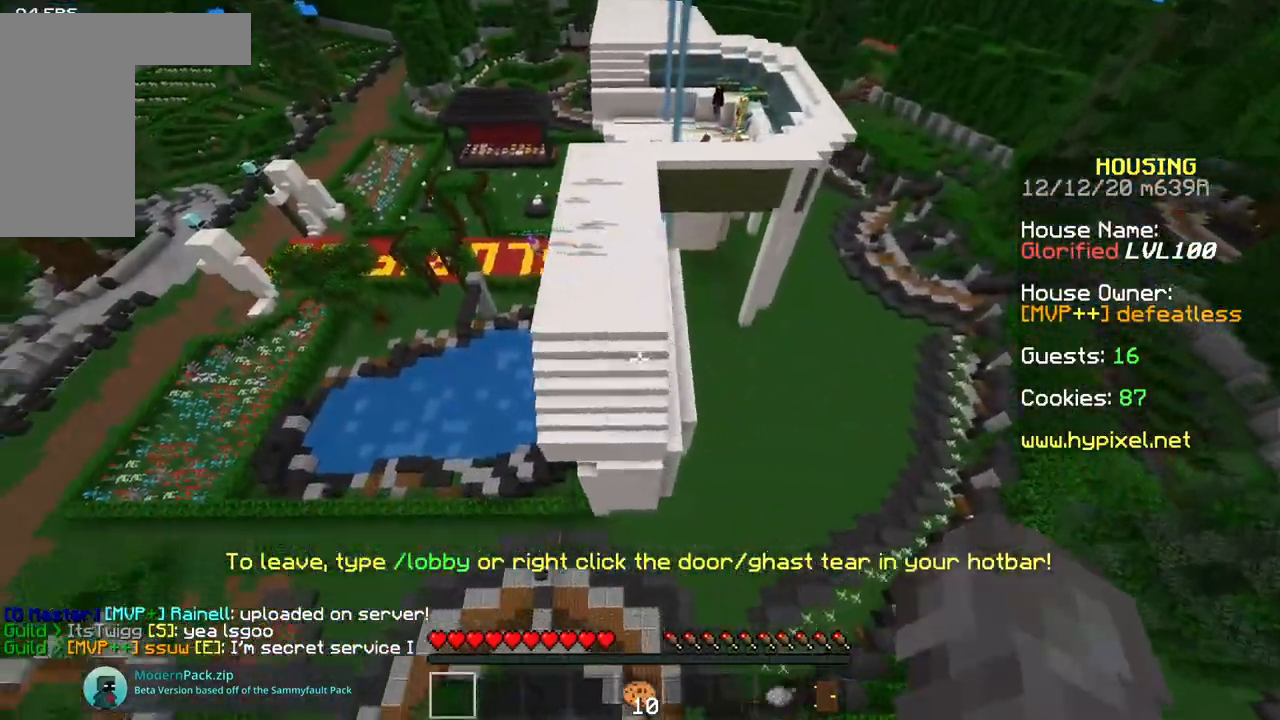
Gameplay with keyboard and mouse; each line is a JSON object with the keys and mouse buttons held at the frame after it. "events" lists presses ("down") and releases ("up") of "a", "d", "s", "space", "w", "mouse_left" and "mouse_right" between this image and that frame as [ms after this image, input, new state], when the widget could be followed in between. "mouse_left", "mouse_right" = the "left", "right" buttons of the "mouse" list. No other keys are recorded. Fast repeated clicks can show as one long hold. Mouse movement is not recorded.
{"keys": ["d"], "mouse": [], "events": []}
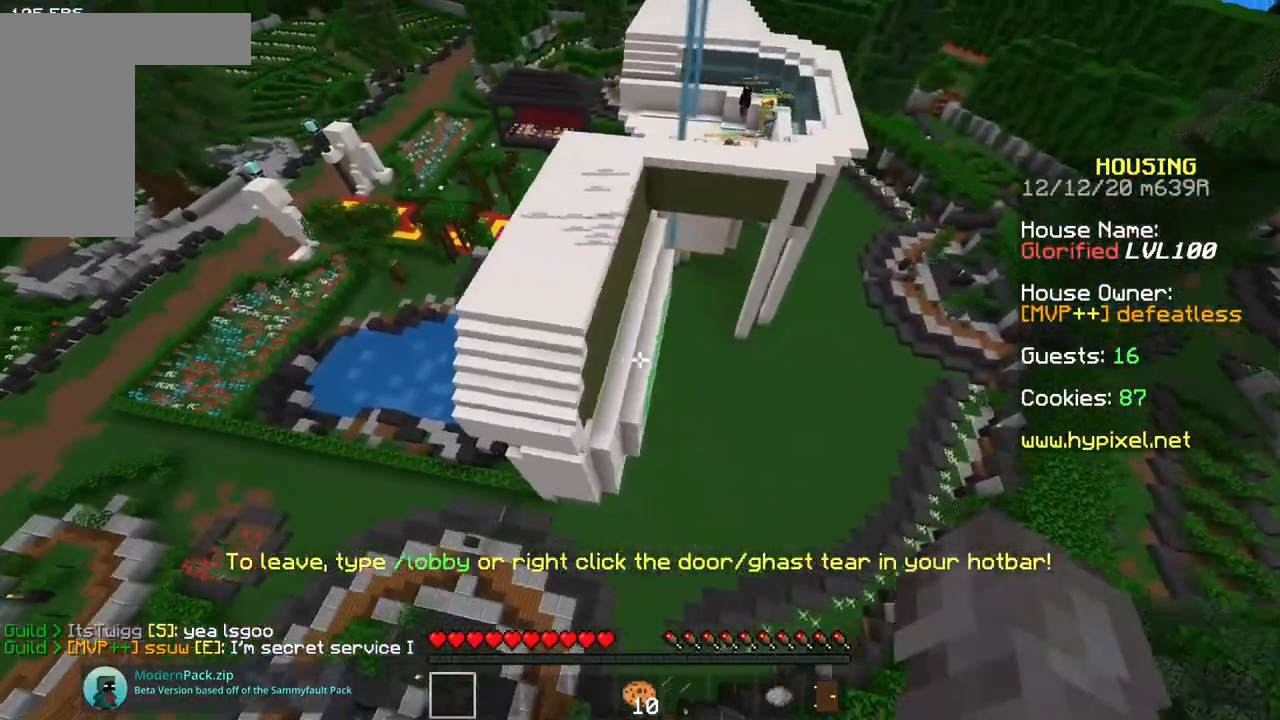
{"keys": [], "mouse": [], "events": [[100, "d", "up"]]}
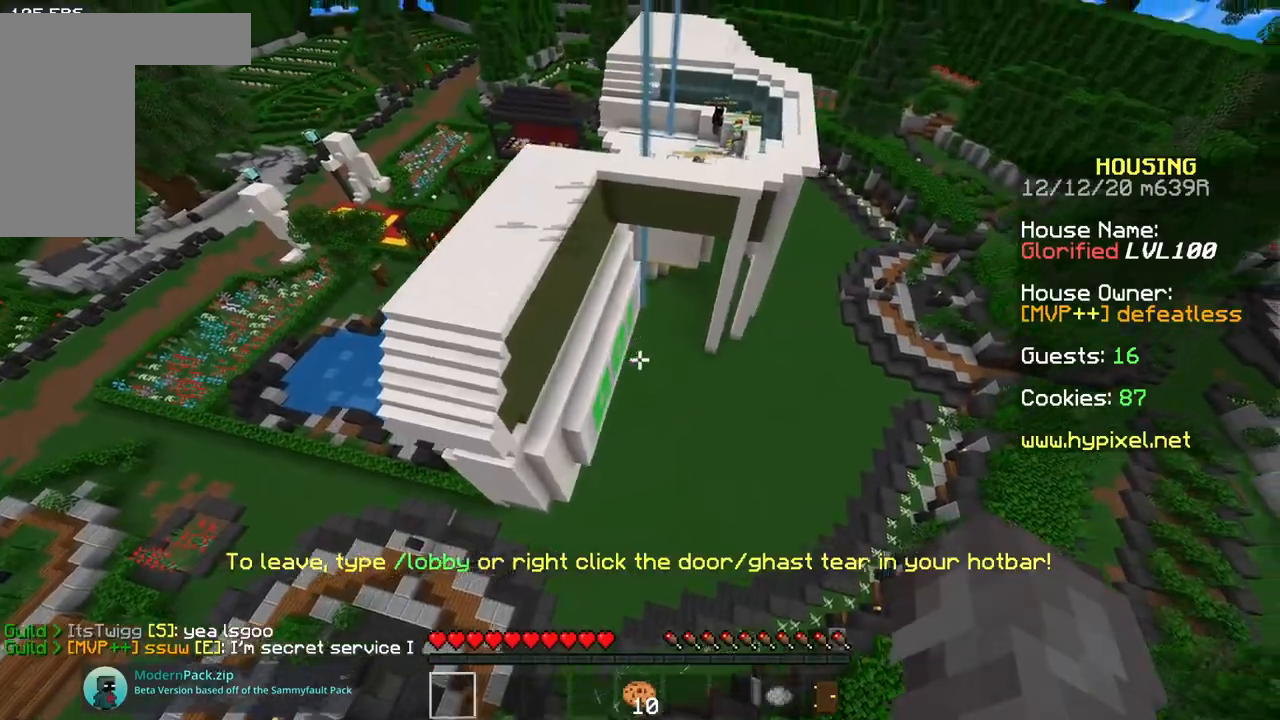
{"keys": ["d", "s"], "mouse": [], "events": [[67, "d", "down"], [434, "s", "down"]]}
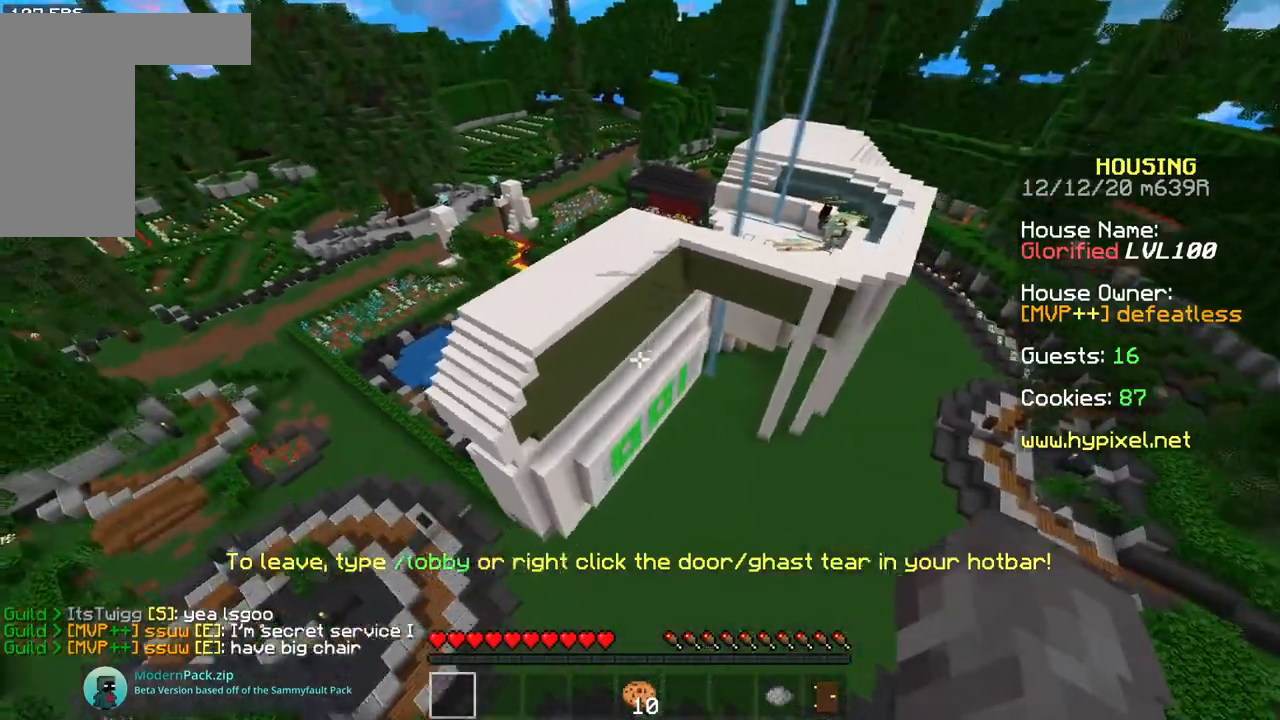
{"keys": ["d", "s"], "mouse": [], "events": []}
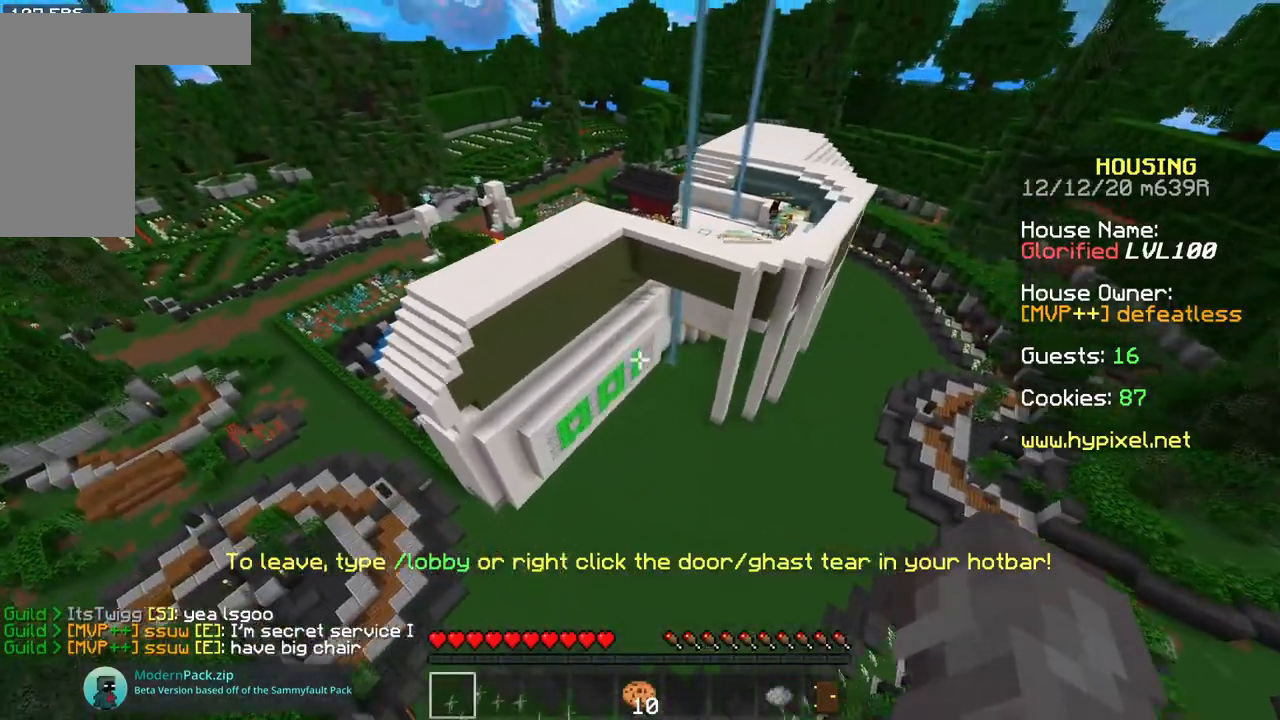
{"keys": ["a", "w"], "mouse": [], "events": [[201, "s", "up"], [234, "d", "up"], [434, "a", "down"], [434, "w", "down"]]}
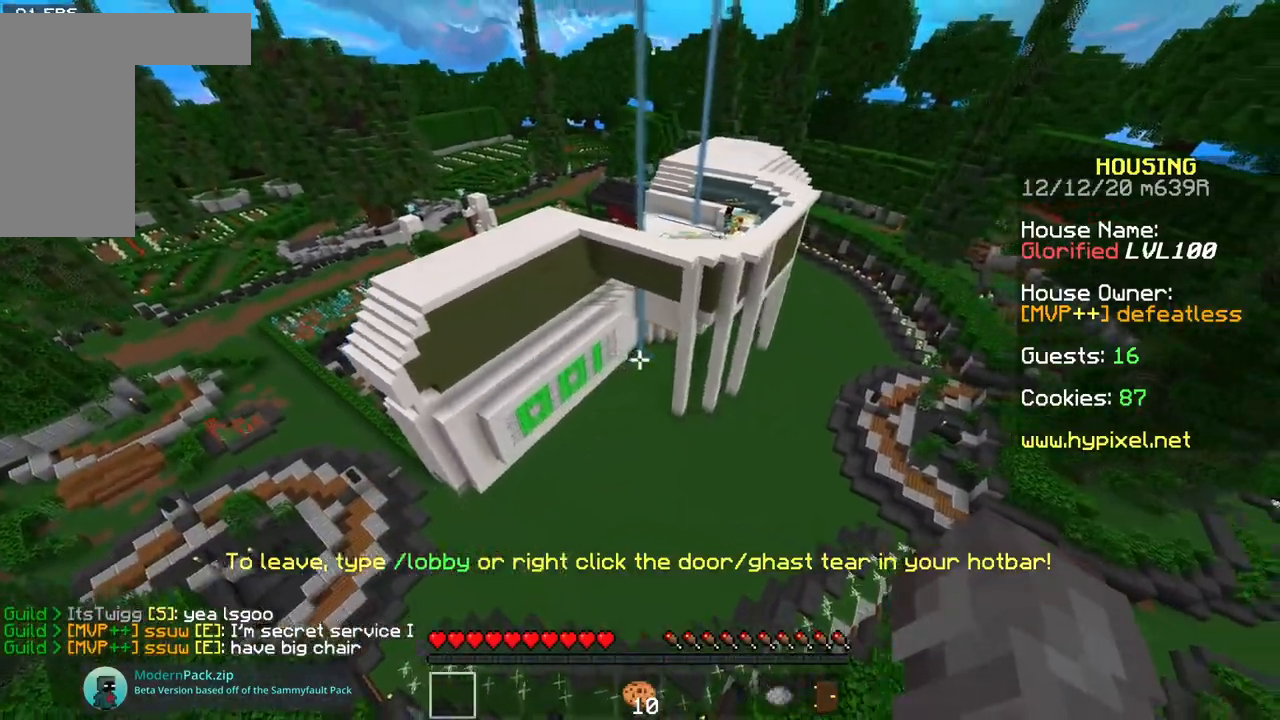
{"keys": ["a", "w"], "mouse": [], "events": []}
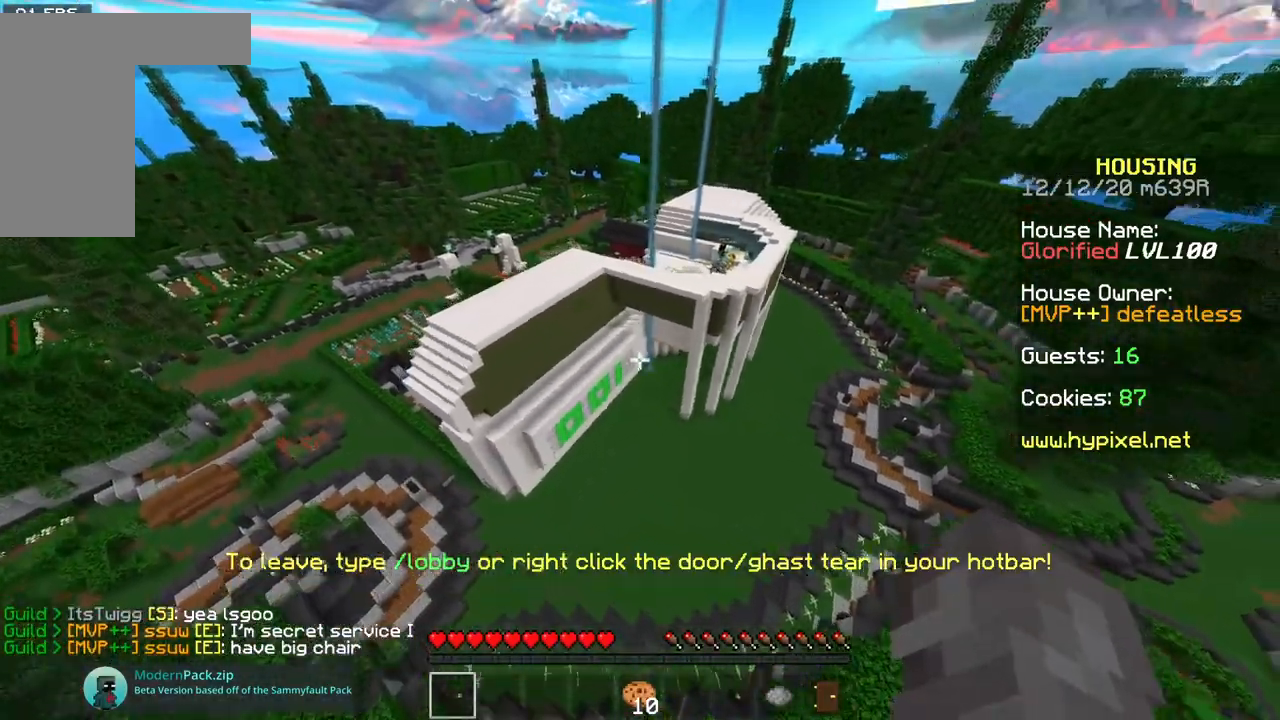
{"keys": ["a"], "mouse": [], "events": [[167, "w", "up"]]}
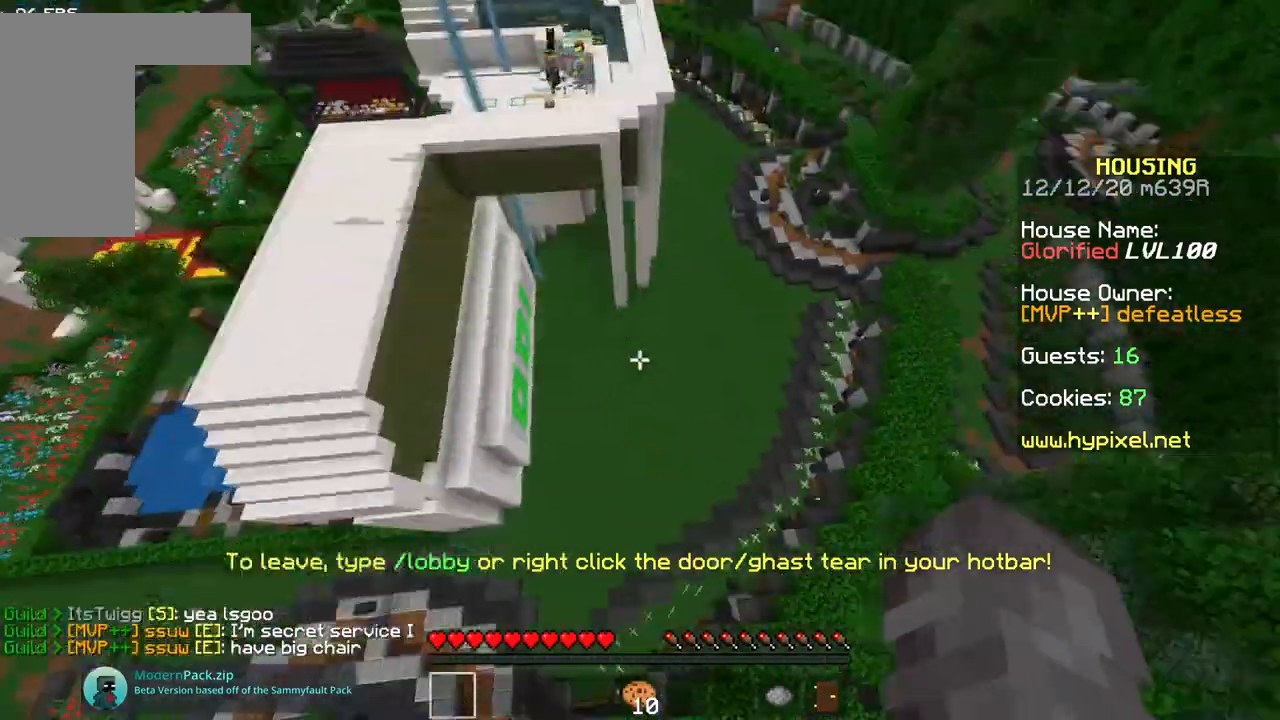
{"keys": ["a", "w"], "mouse": [], "events": [[167, "w", "down"]]}
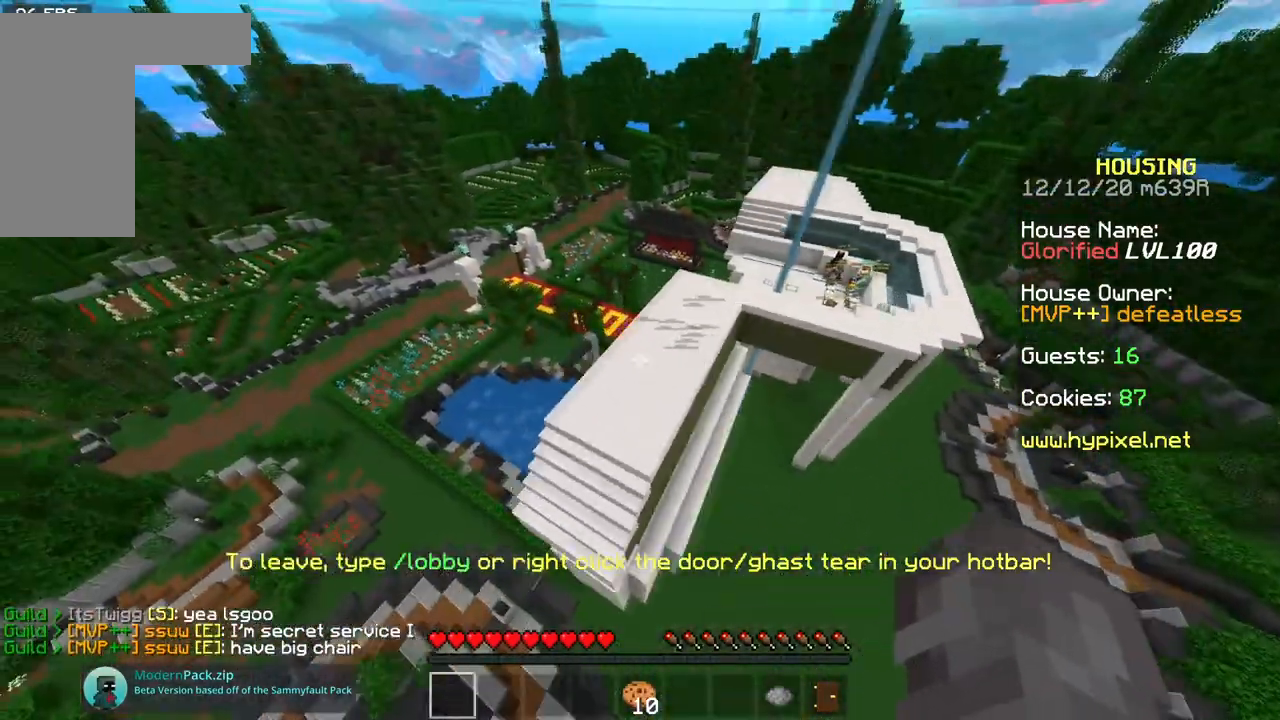
{"keys": ["a"], "mouse": [], "events": [[367, "w", "up"]]}
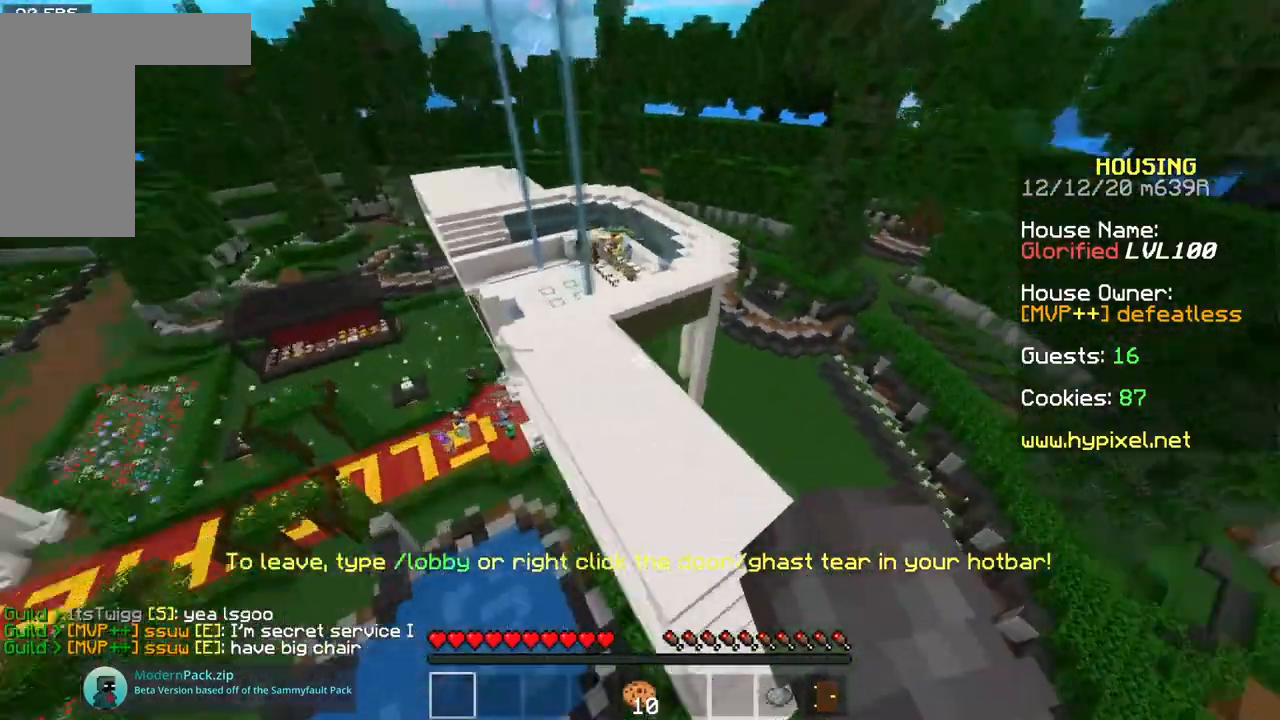
{"keys": ["a", "s"], "mouse": [], "events": [[33, "s", "down"]]}
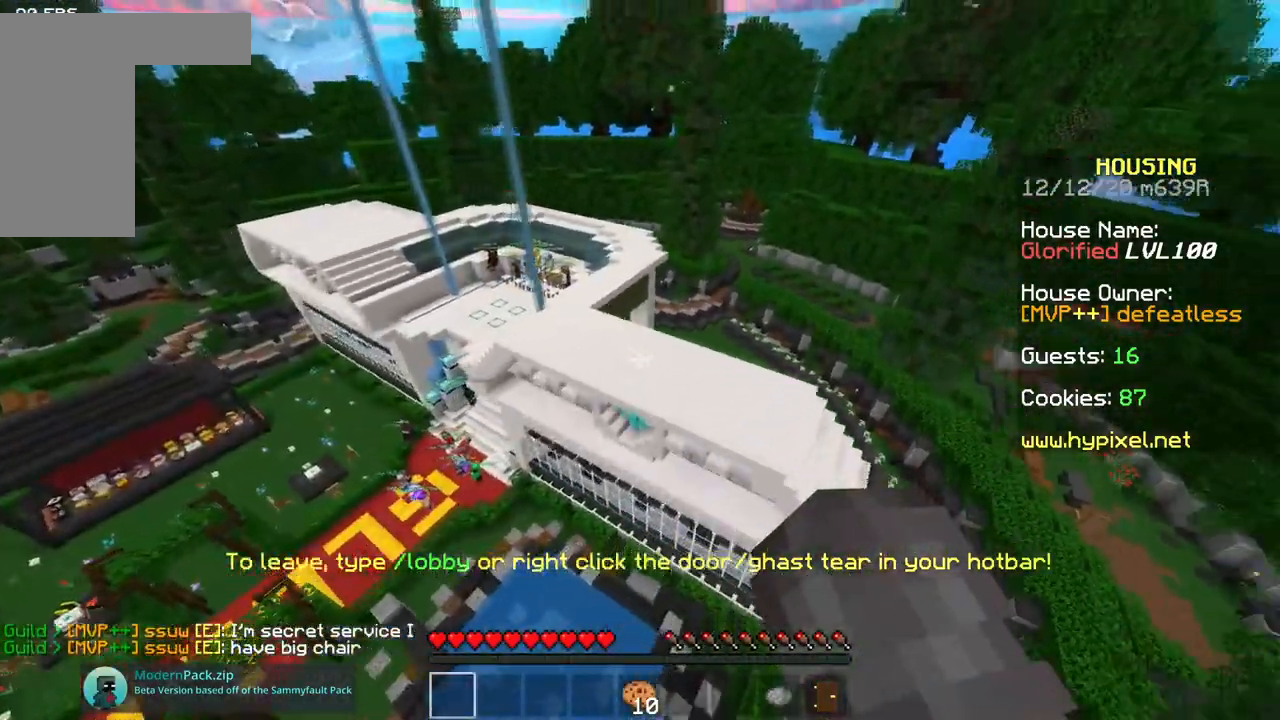
{"keys": ["a", "s"], "mouse": [], "events": []}
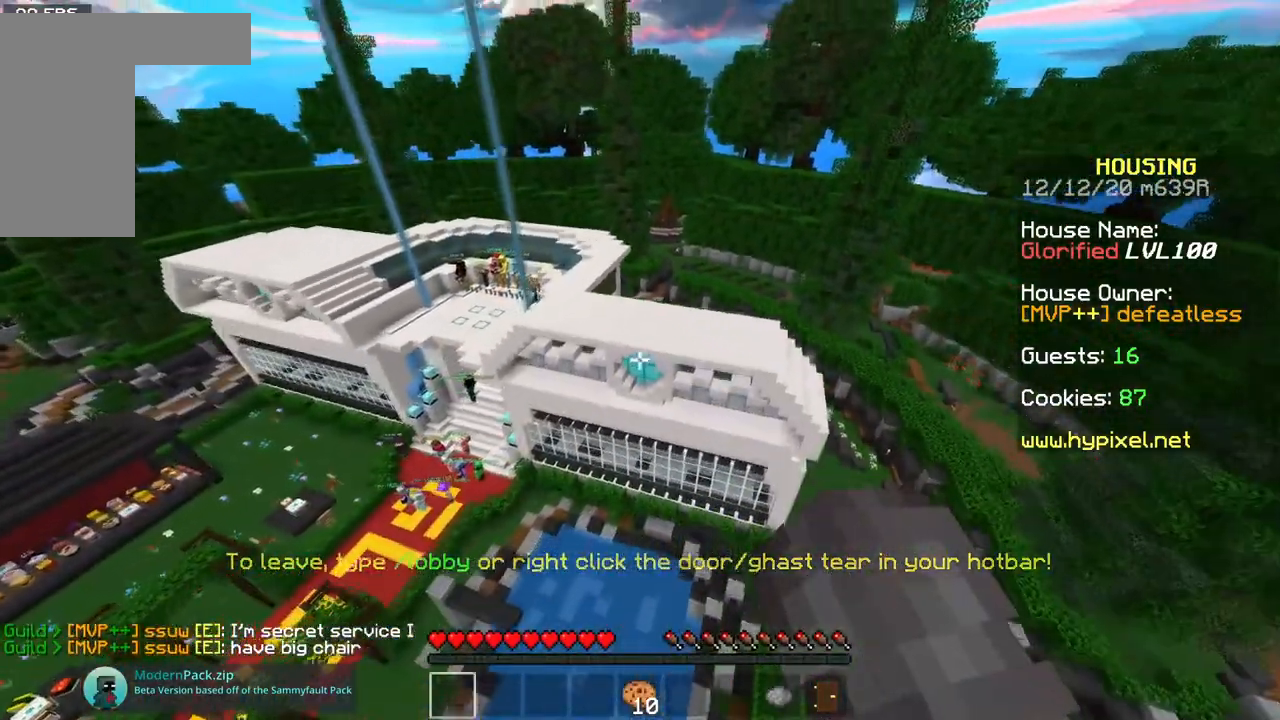
{"keys": ["a", "s"], "mouse": [], "events": []}
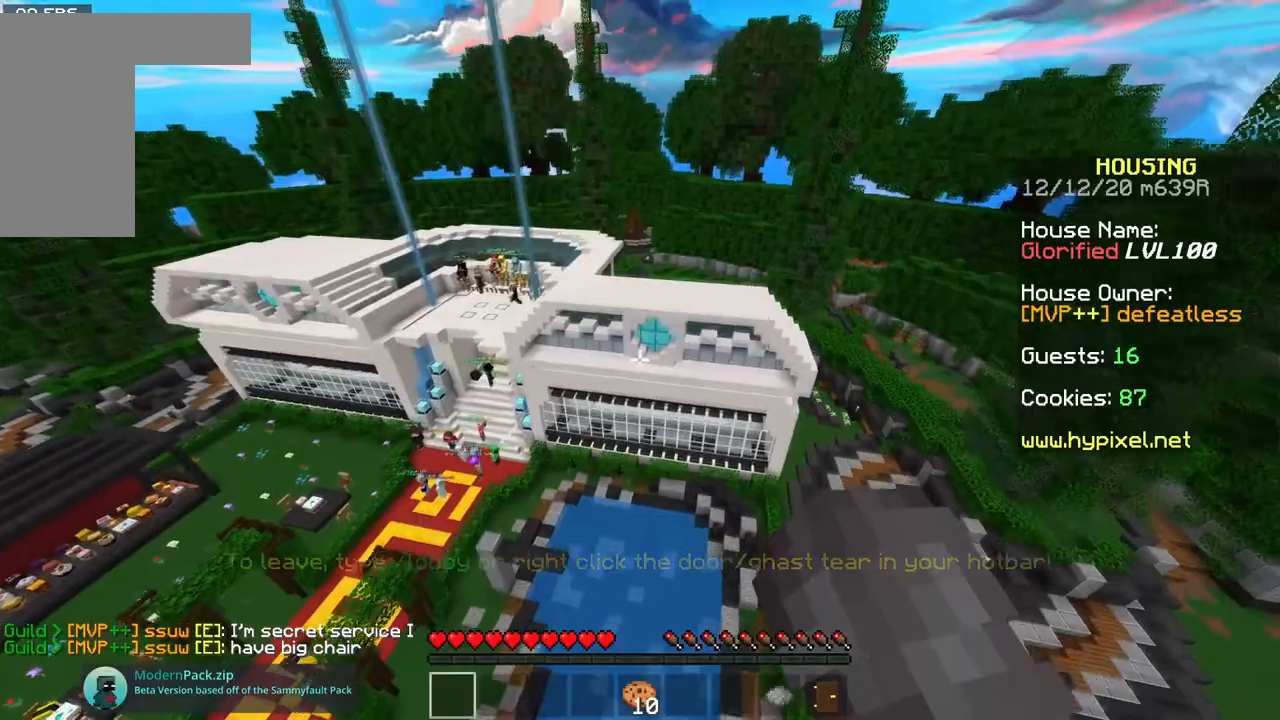
{"keys": ["a", "s"], "mouse": [], "events": []}
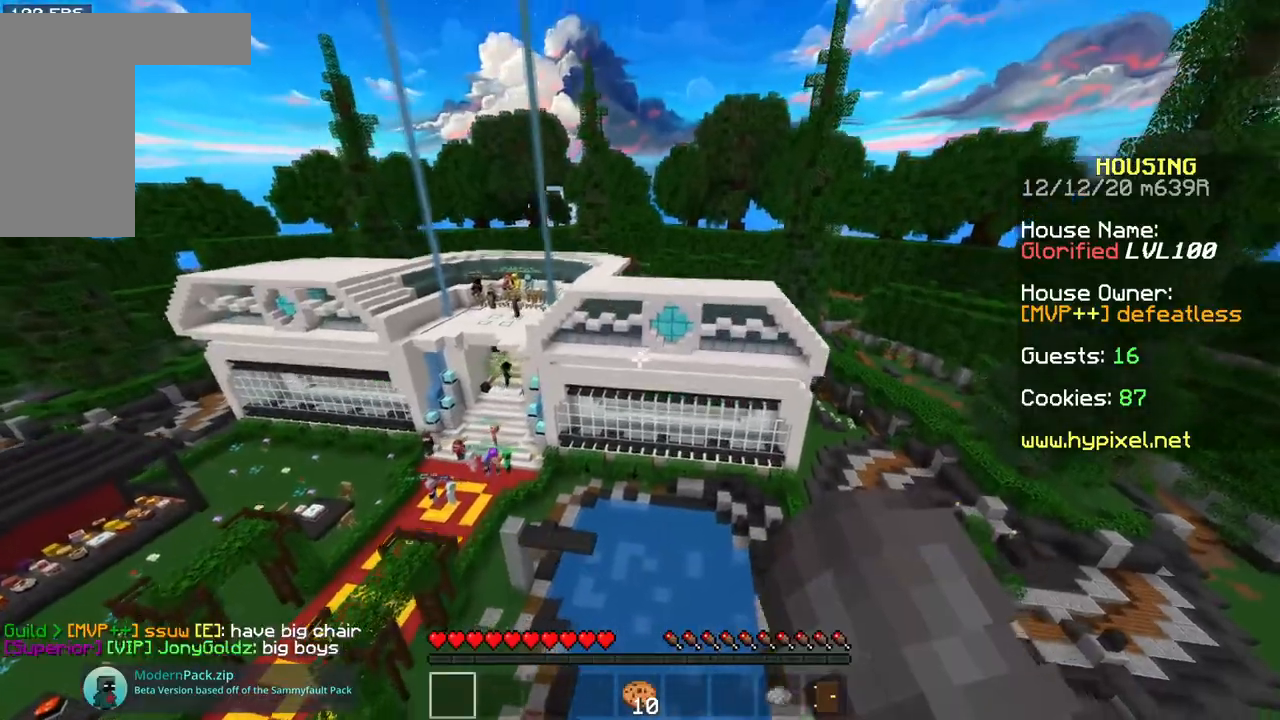
{"keys": ["a", "s"], "mouse": [], "events": []}
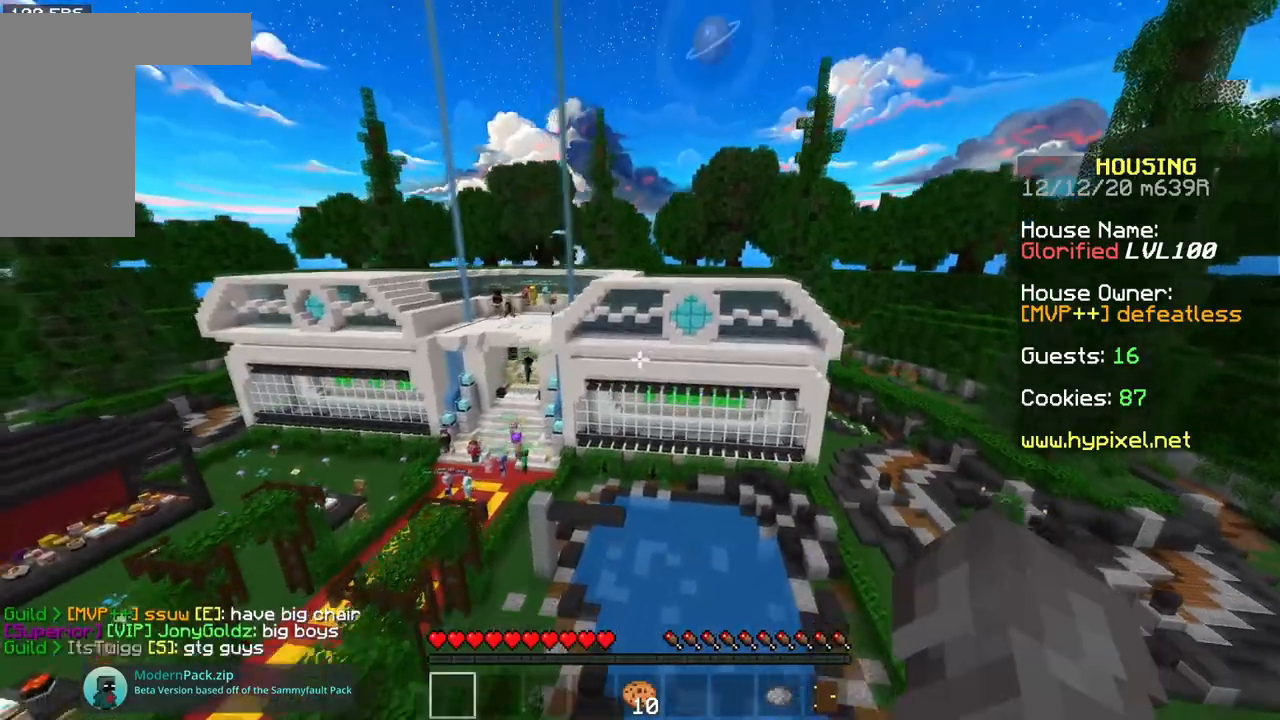
{"keys": ["a", "s"], "mouse": [], "events": []}
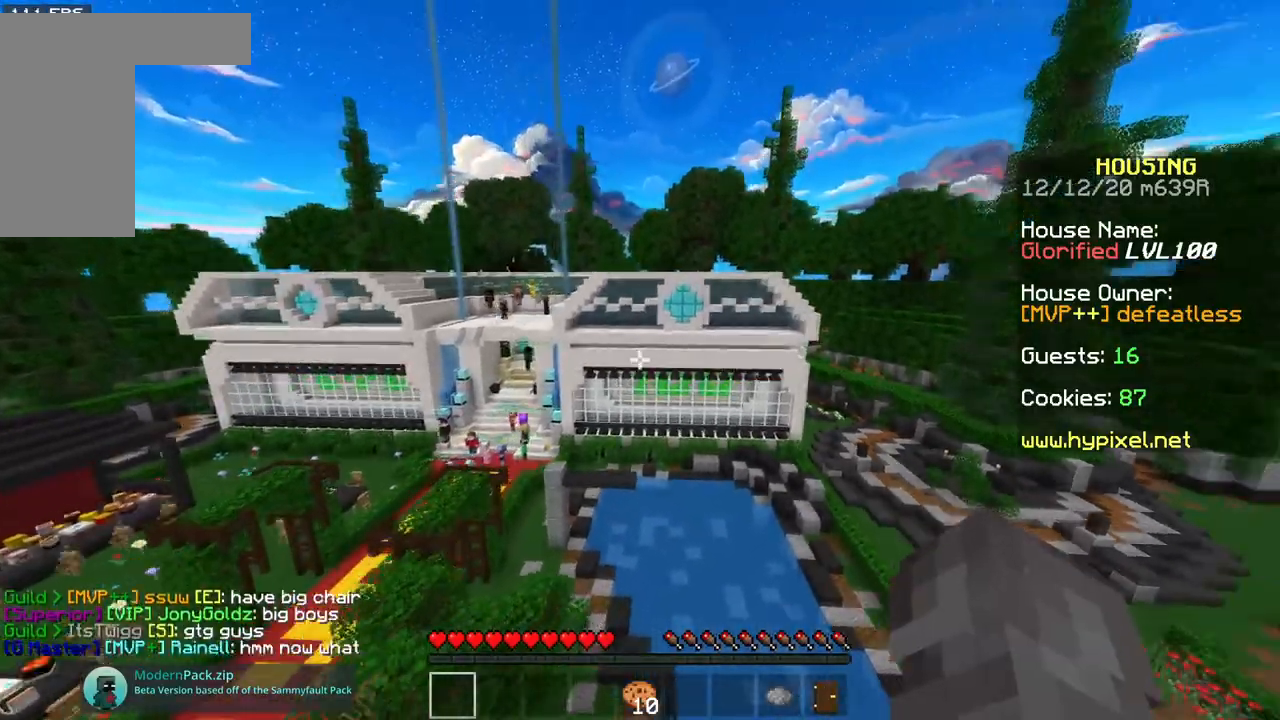
{"keys": ["a"], "mouse": [], "events": [[233, "s", "up"]]}
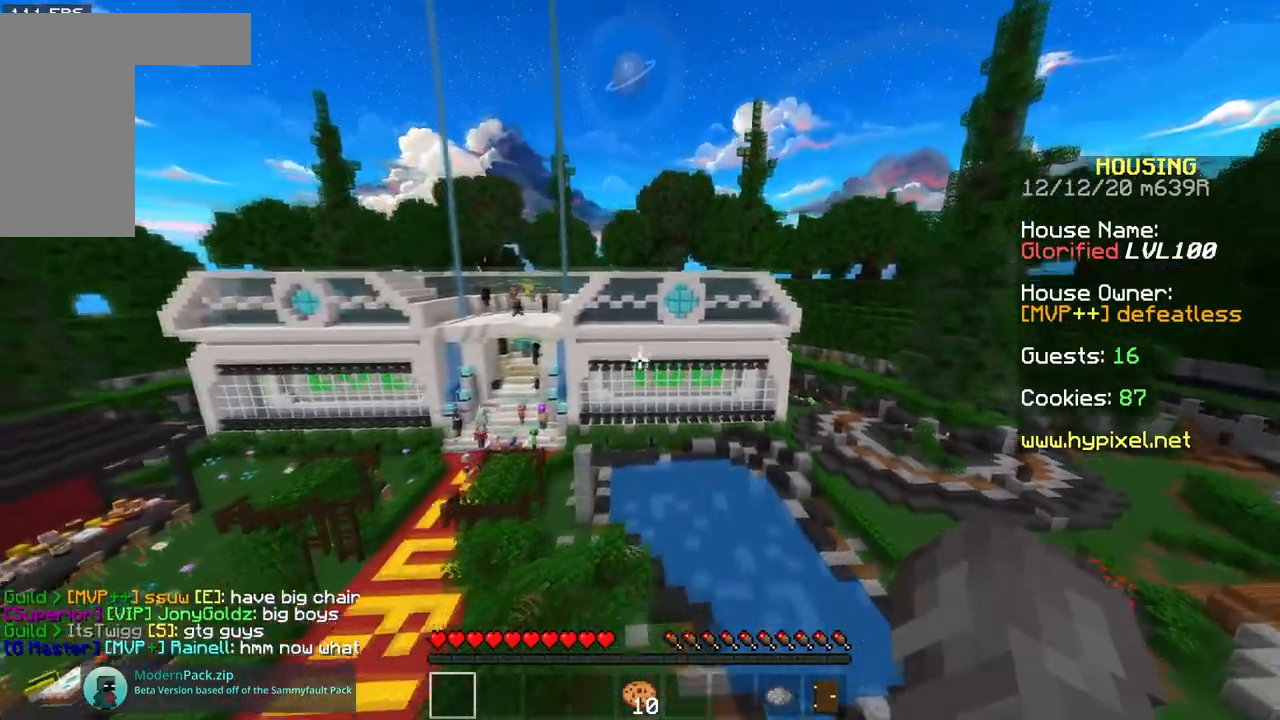
{"keys": ["a"], "mouse": [], "events": []}
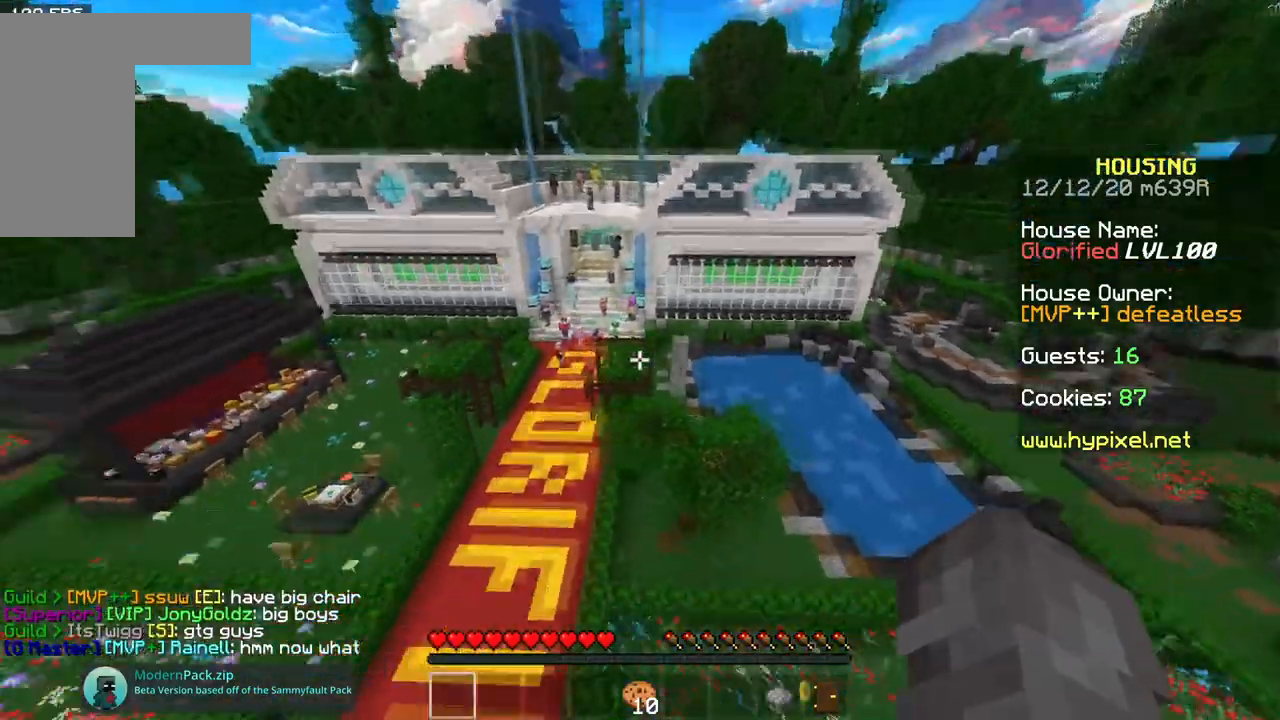
{"keys": [], "mouse": [], "events": [[100, "a", "up"]]}
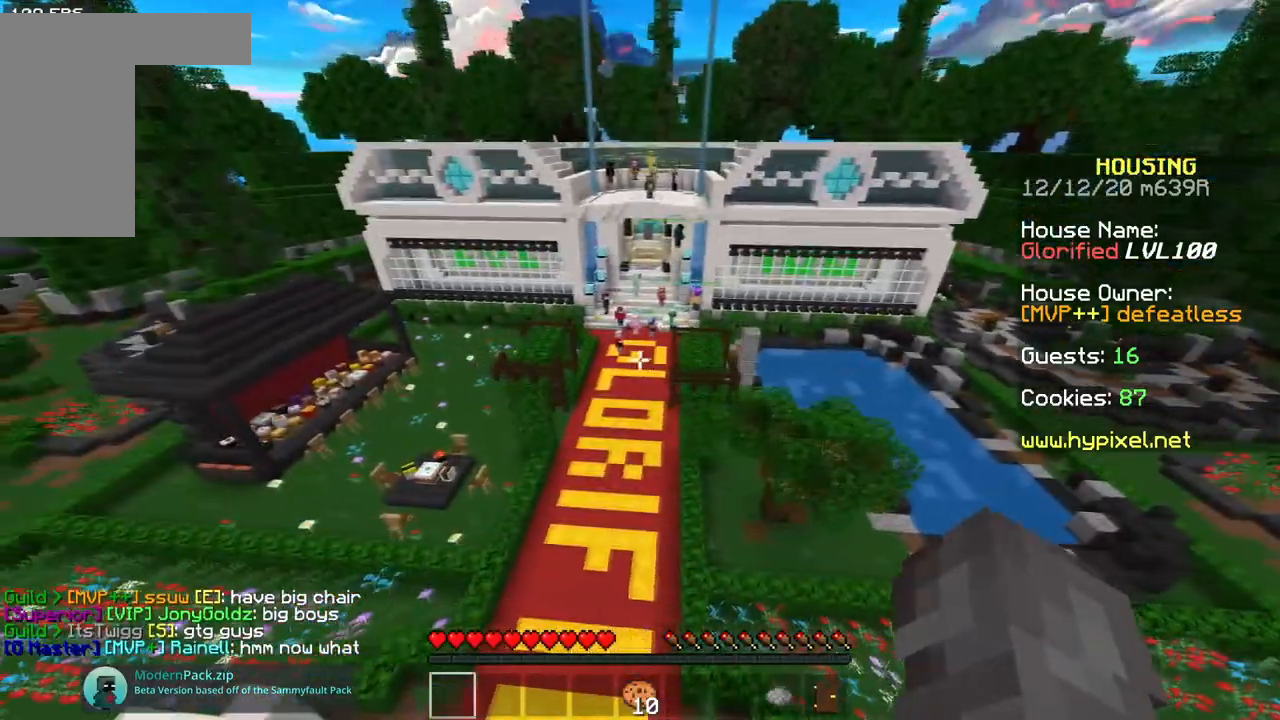
{"keys": [], "mouse": [], "events": []}
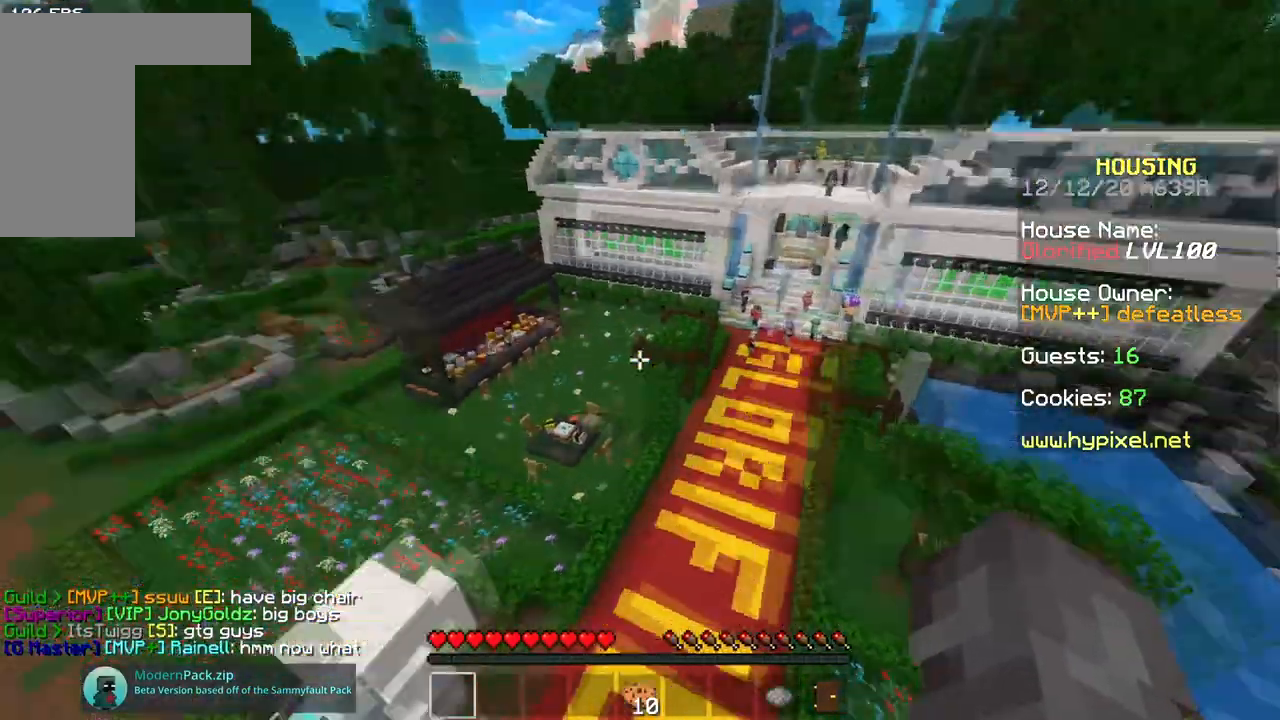
{"keys": ["w"], "mouse": [], "events": [[33, "w", "down"]]}
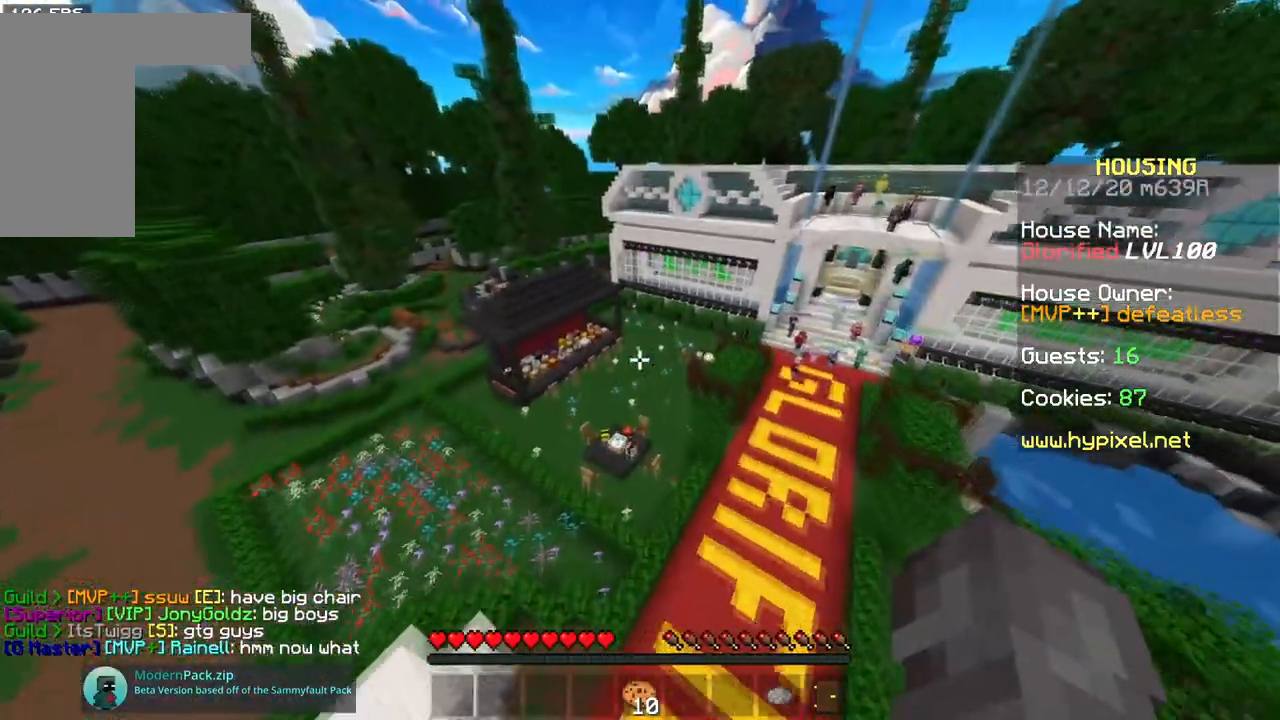
{"keys": [], "mouse": [], "events": [[134, "w", "up"]]}
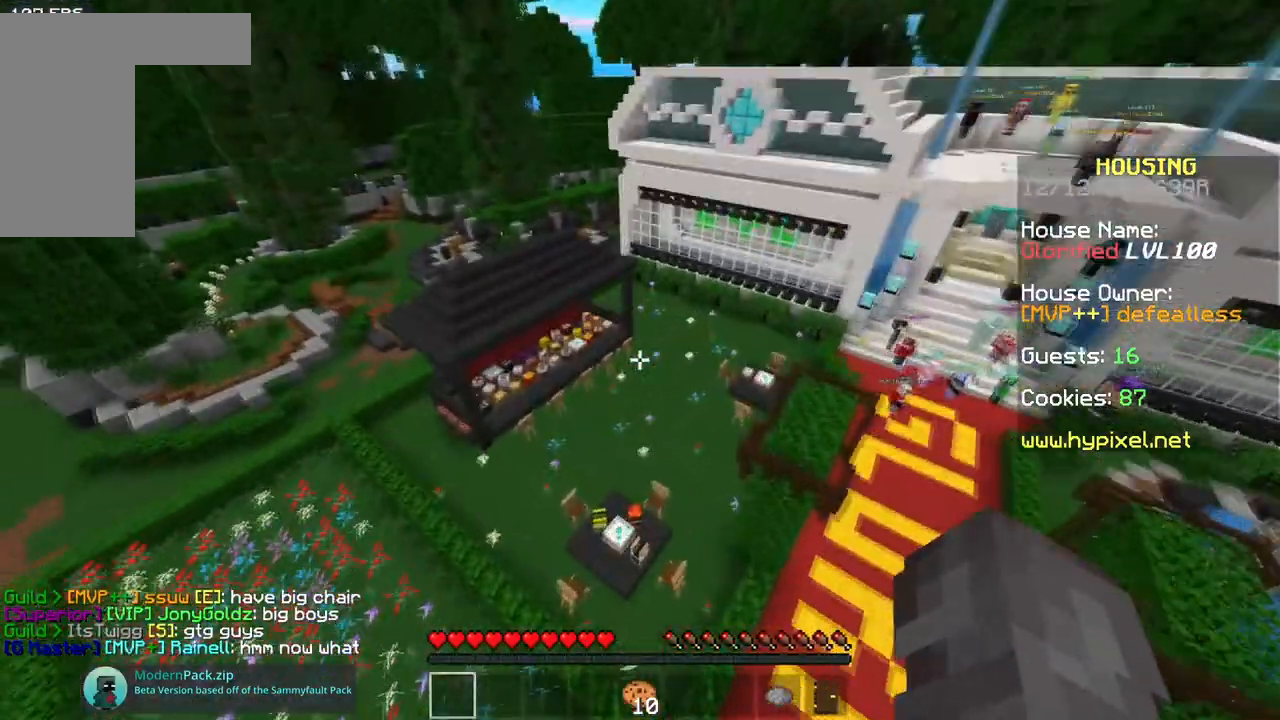
{"keys": ["space", "w"], "mouse": [], "events": [[100, "w", "down"], [133, "space", "down"]]}
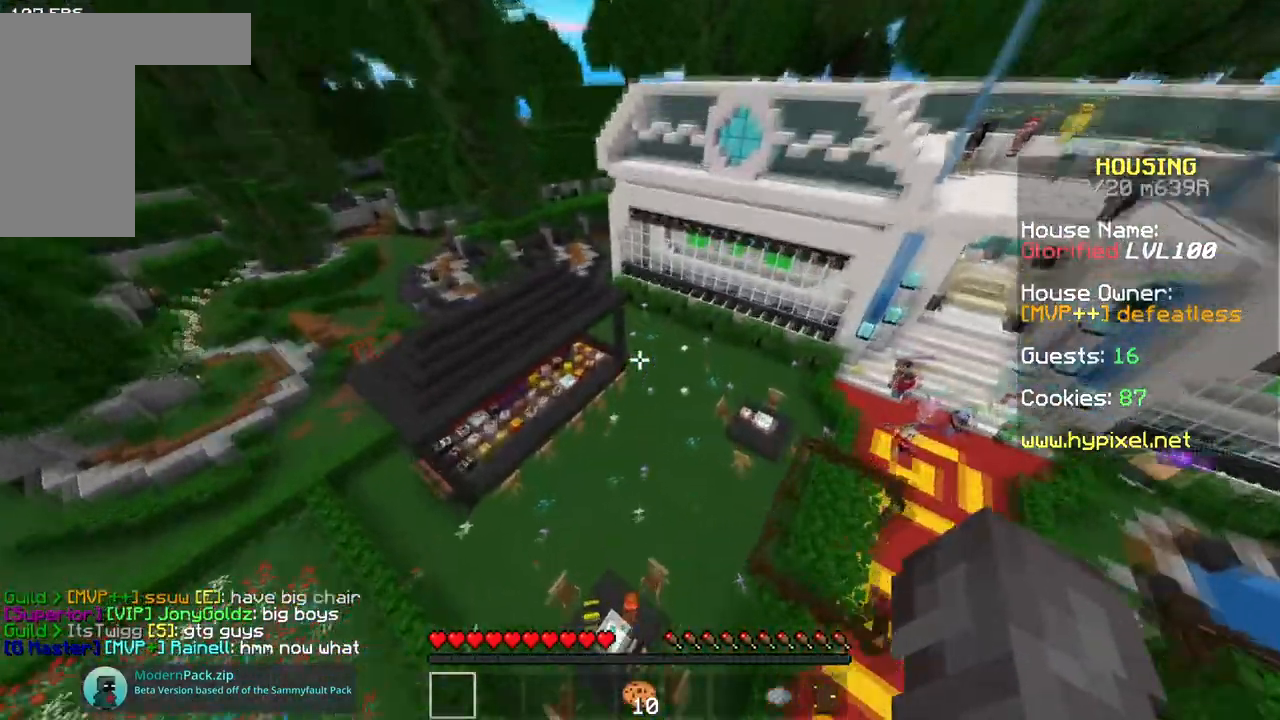
{"keys": ["w"], "mouse": [], "events": [[34, "space", "up"]]}
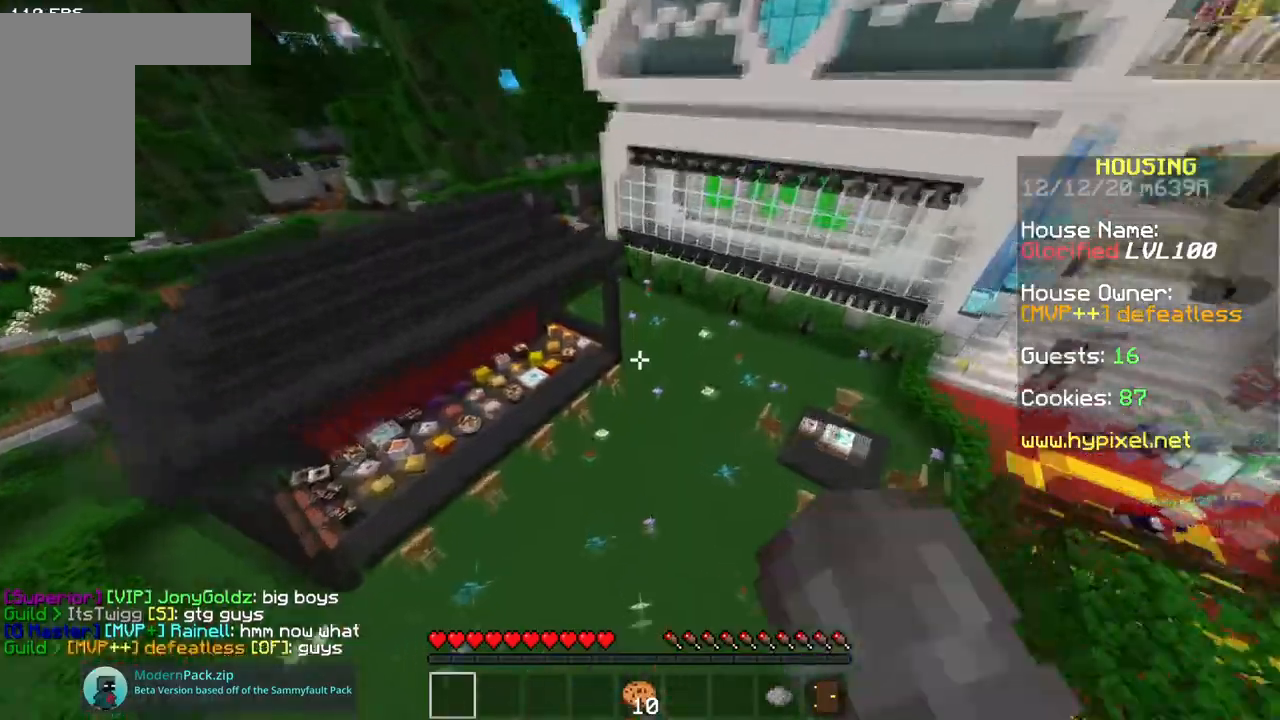
{"keys": ["w"], "mouse": [], "events": []}
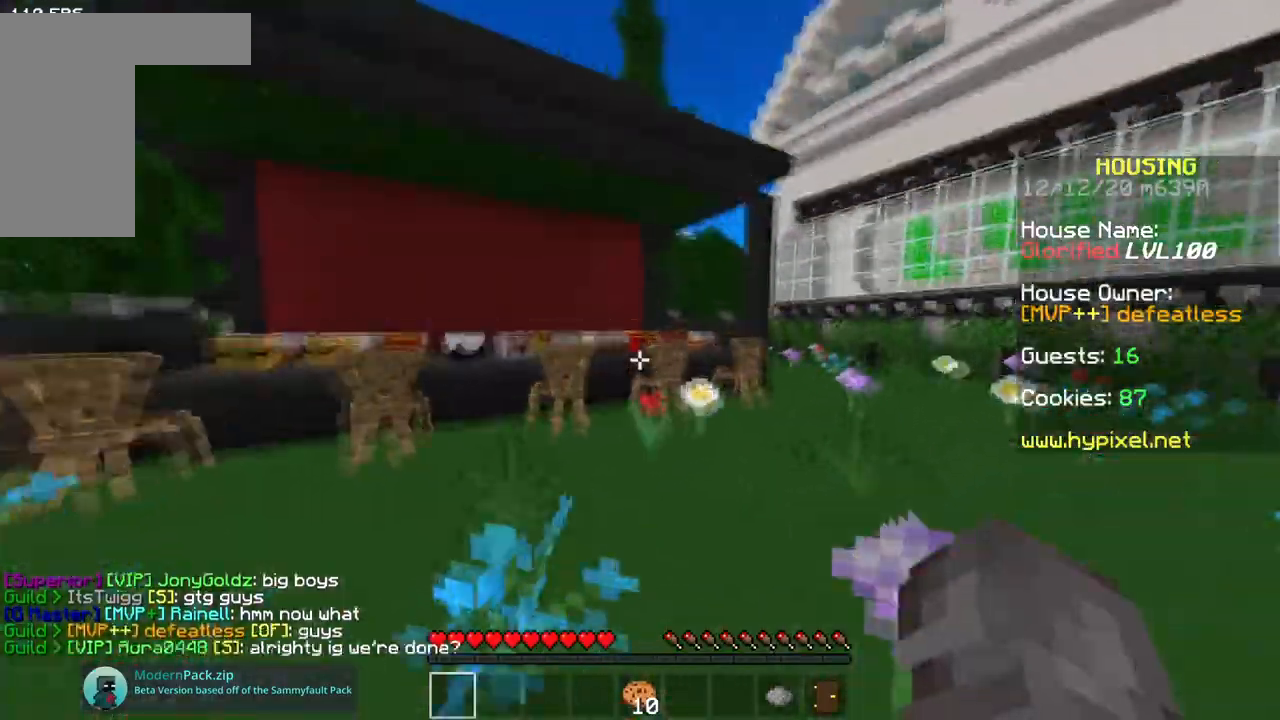
{"keys": ["w"], "mouse": [], "events": []}
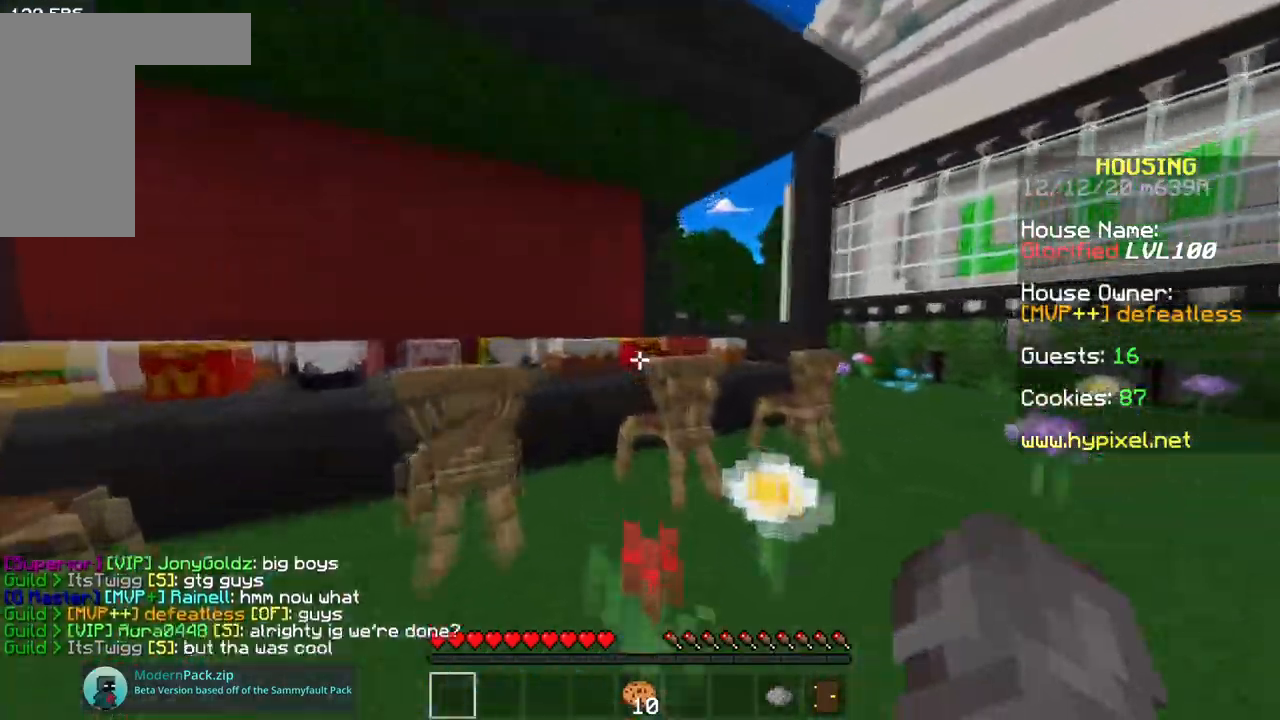
{"keys": ["space", "w"], "mouse": [], "events": [[300, "space", "down"]]}
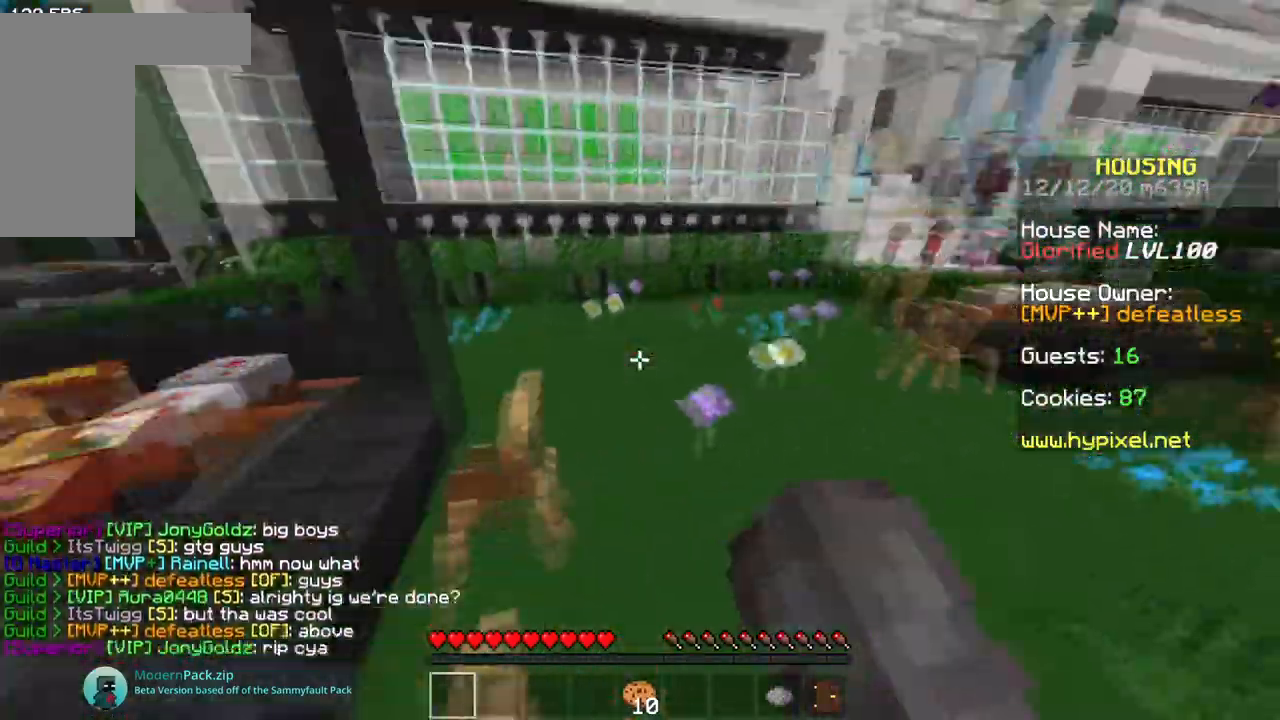
{"keys": ["space", "w"], "mouse": [], "events": [[34, "space", "up"], [434, "space", "down"]]}
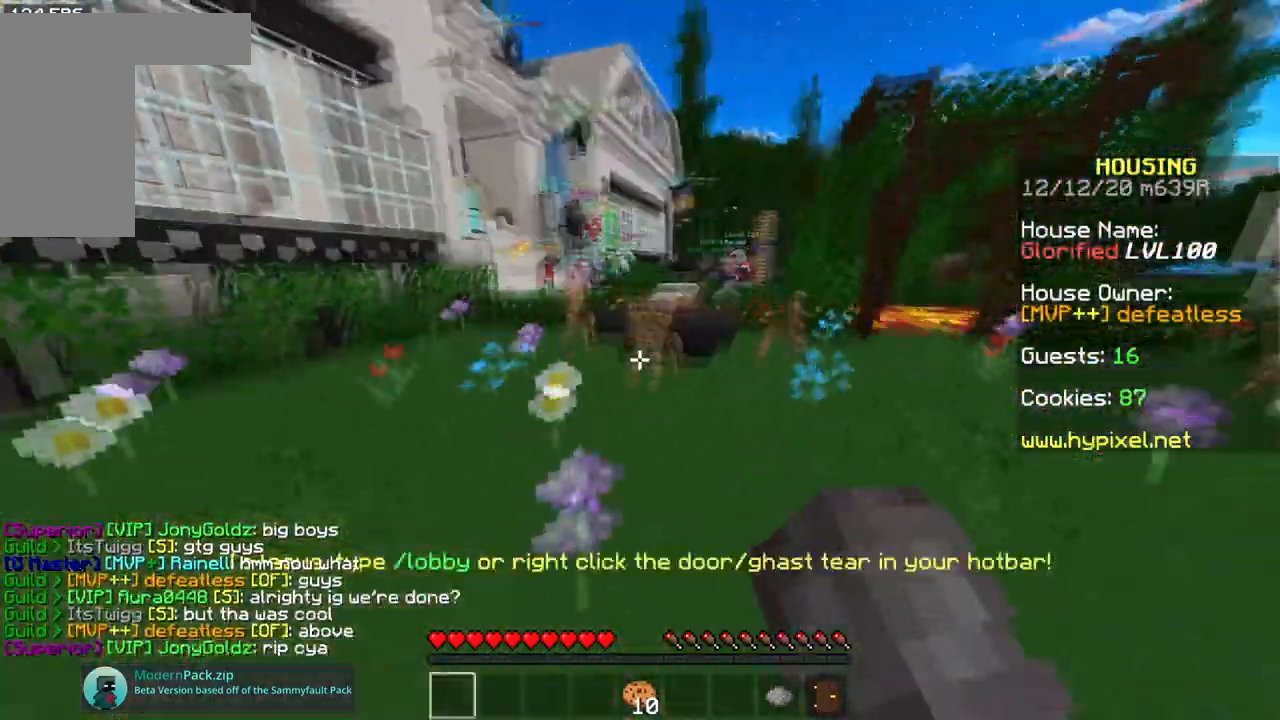
{"keys": ["space", "w"], "mouse": [], "events": []}
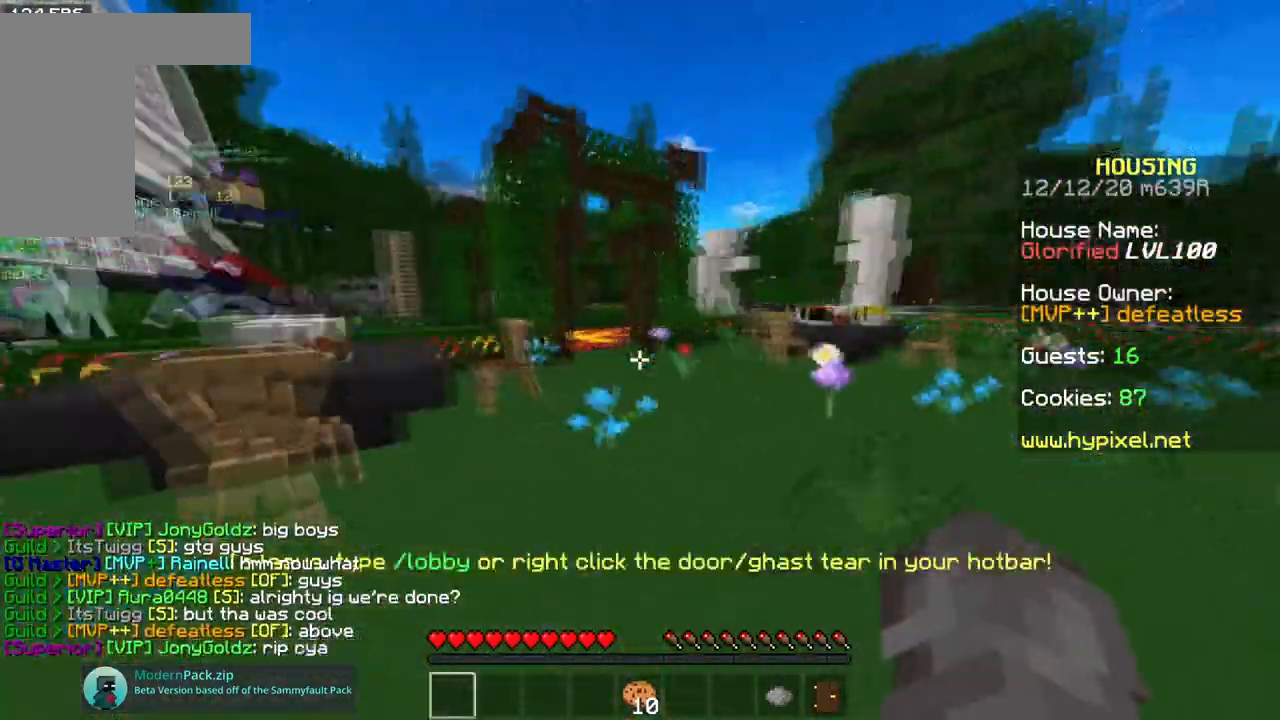
{"keys": ["space", "w"], "mouse": [], "events": []}